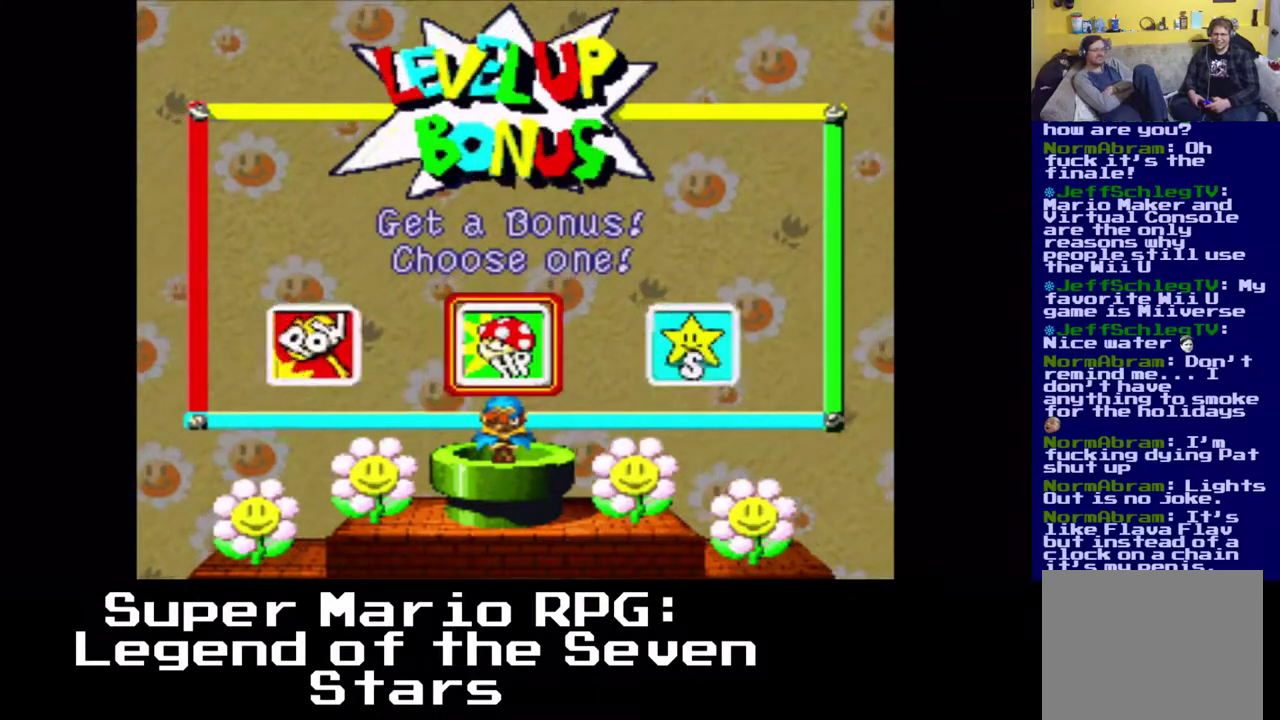
Gameplay with a controller (Xbox layout); each line is a JSON object with the inputs held at the frame after it. "events" lists button and stick changes between this image and that frame as [ms after this image, input, new state], when the widget could be followed in between. Not read: right_stick.
{"buttons": [], "left_stick": "center", "events": [[50, "B", "up"]]}
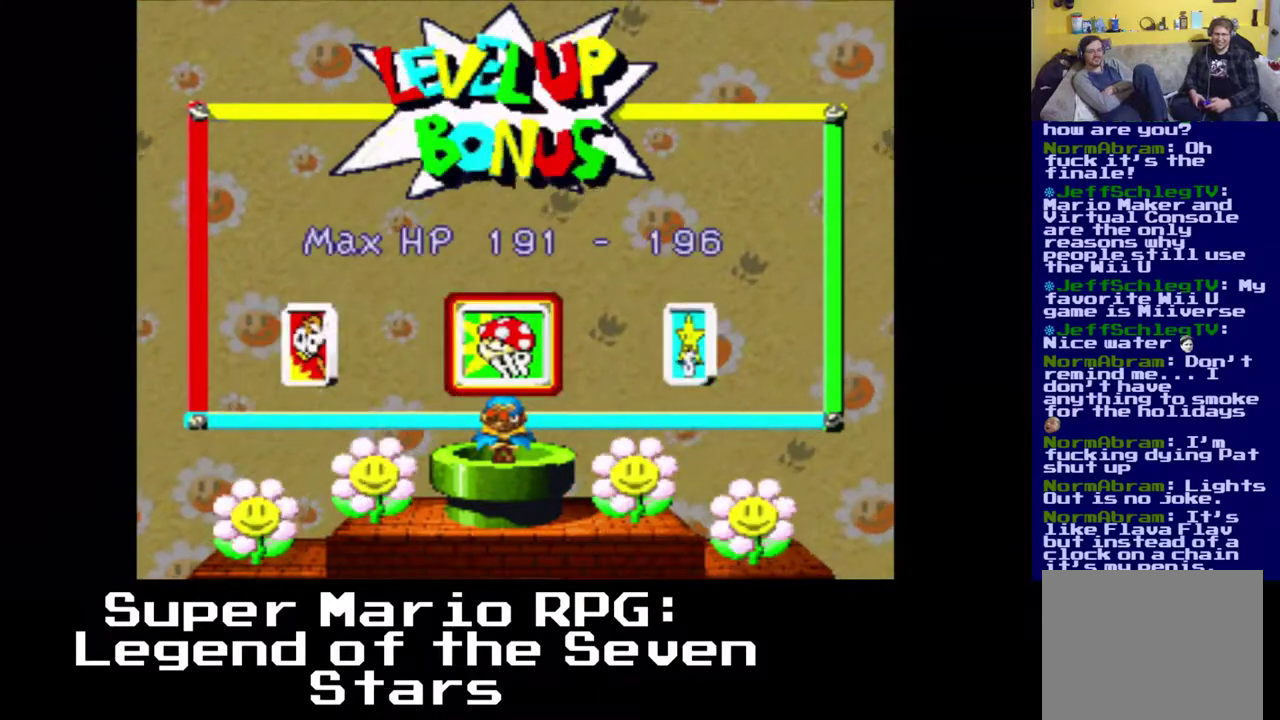
{"buttons": [], "left_stick": "center", "events": []}
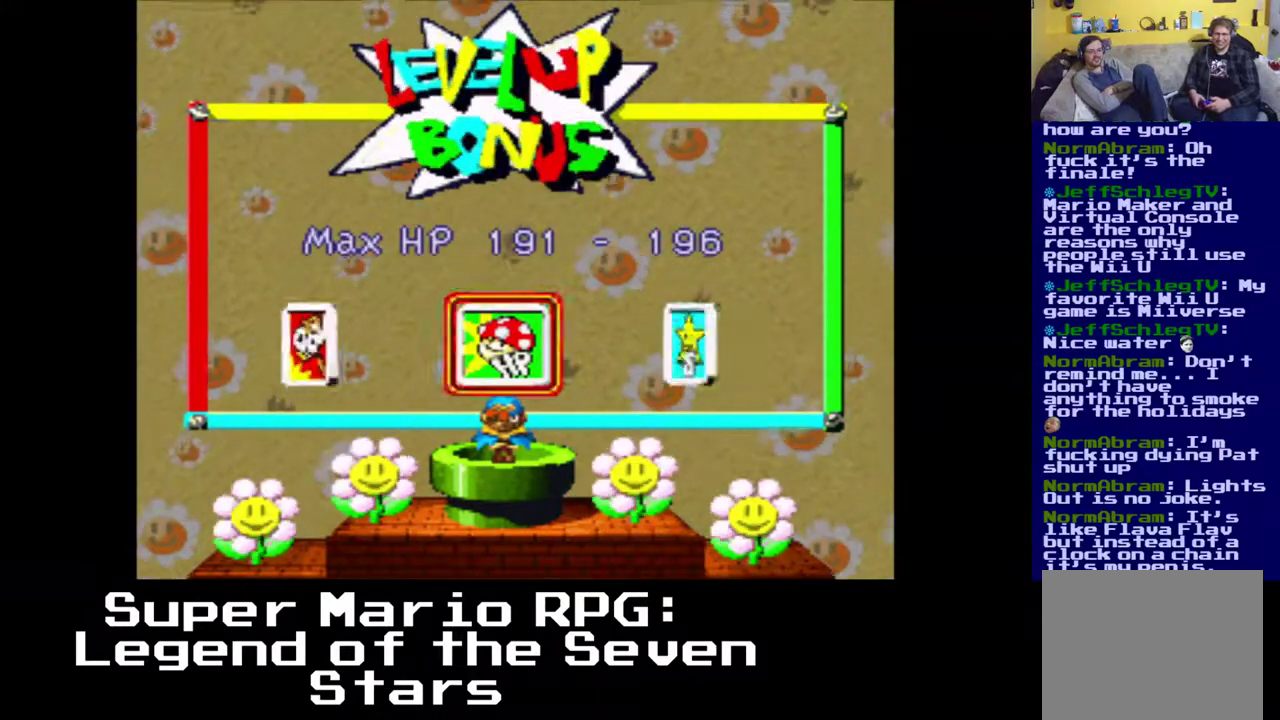
{"buttons": ["A"], "left_stick": "center", "events": [[467, "A", "down"]]}
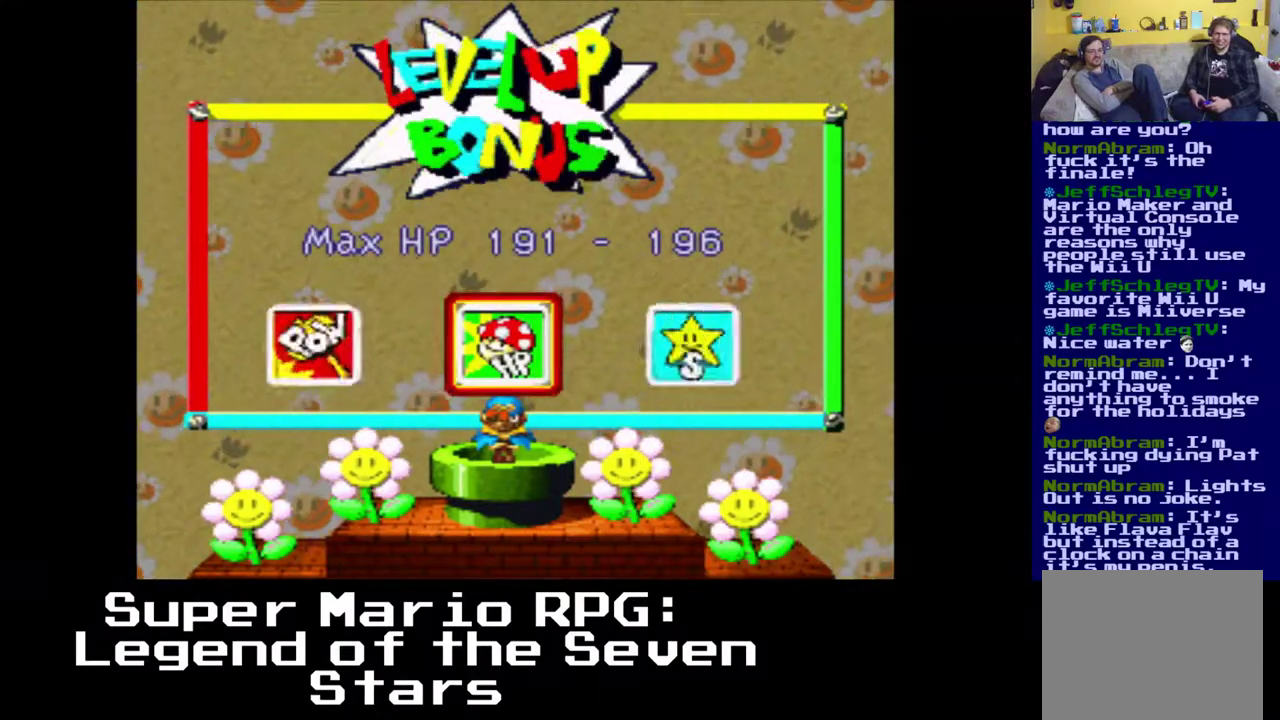
{"buttons": [], "left_stick": "center", "events": [[67, "A", "up"], [333, "DPAD_RIGHT", "down"], [433, "DPAD_RIGHT", "up"]]}
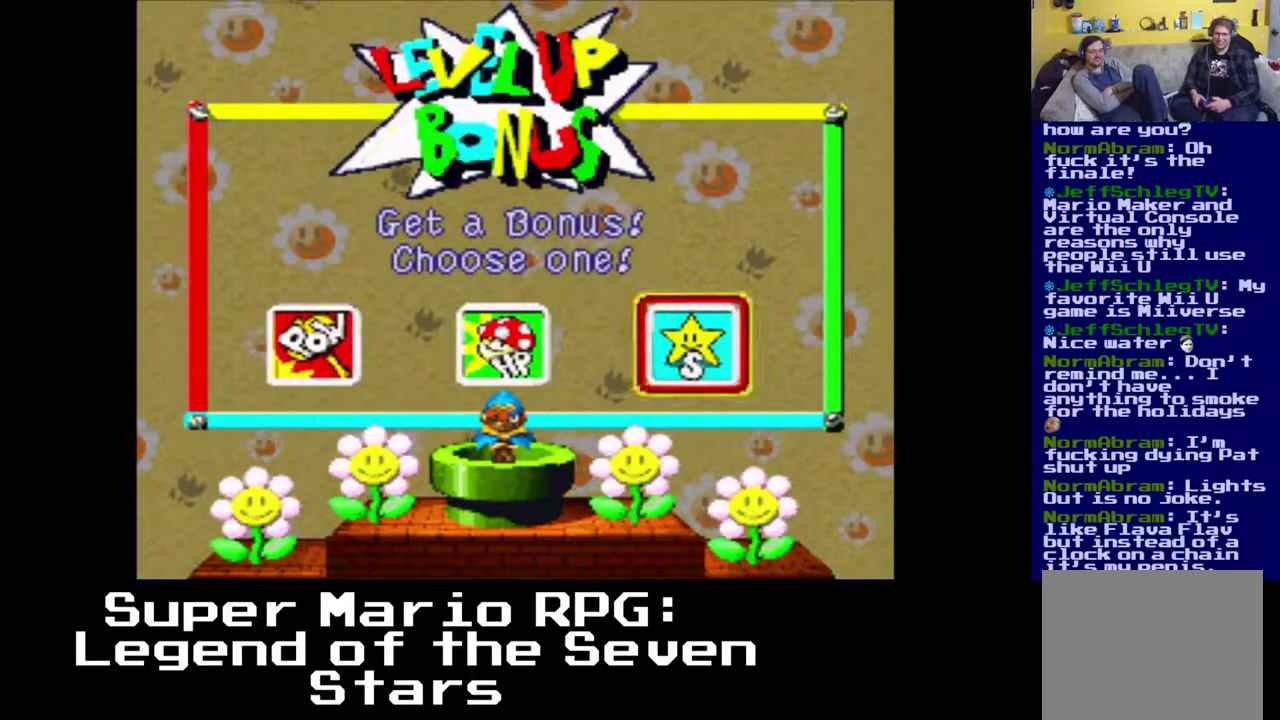
{"buttons": [], "left_stick": "center", "events": [[83, "B", "down"], [167, "B", "up"]]}
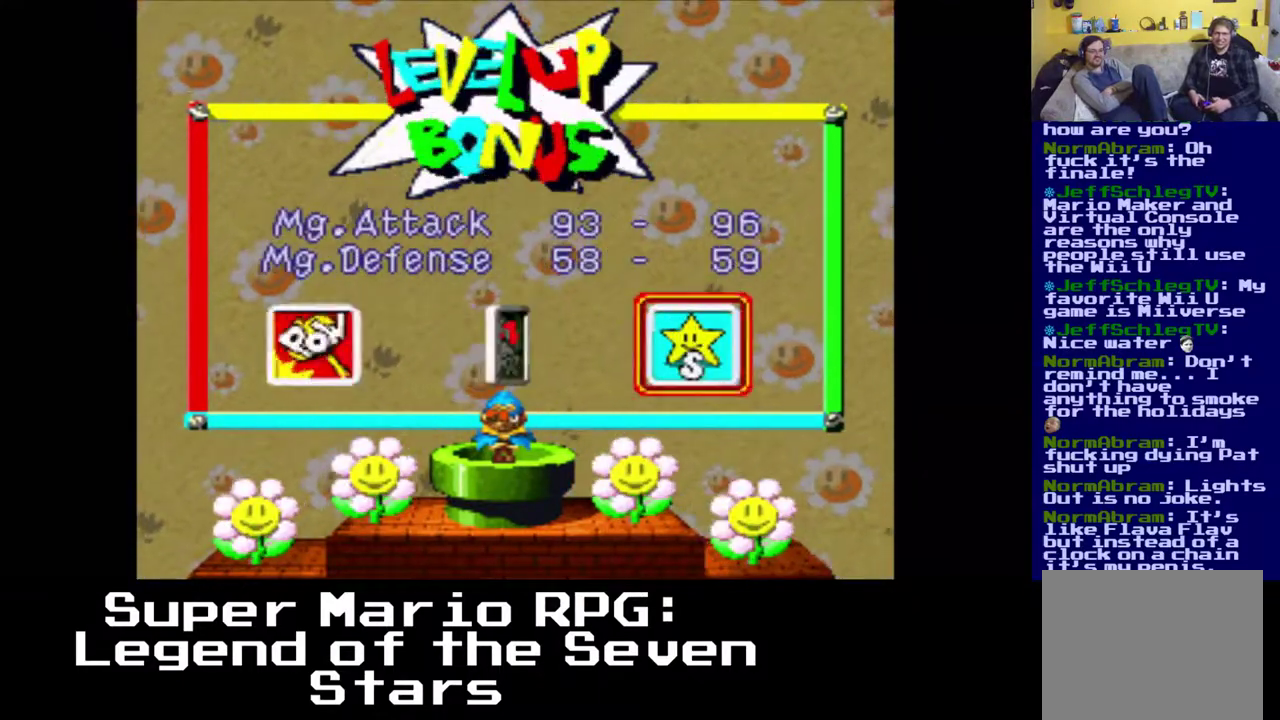
{"buttons": [], "left_stick": "center", "events": []}
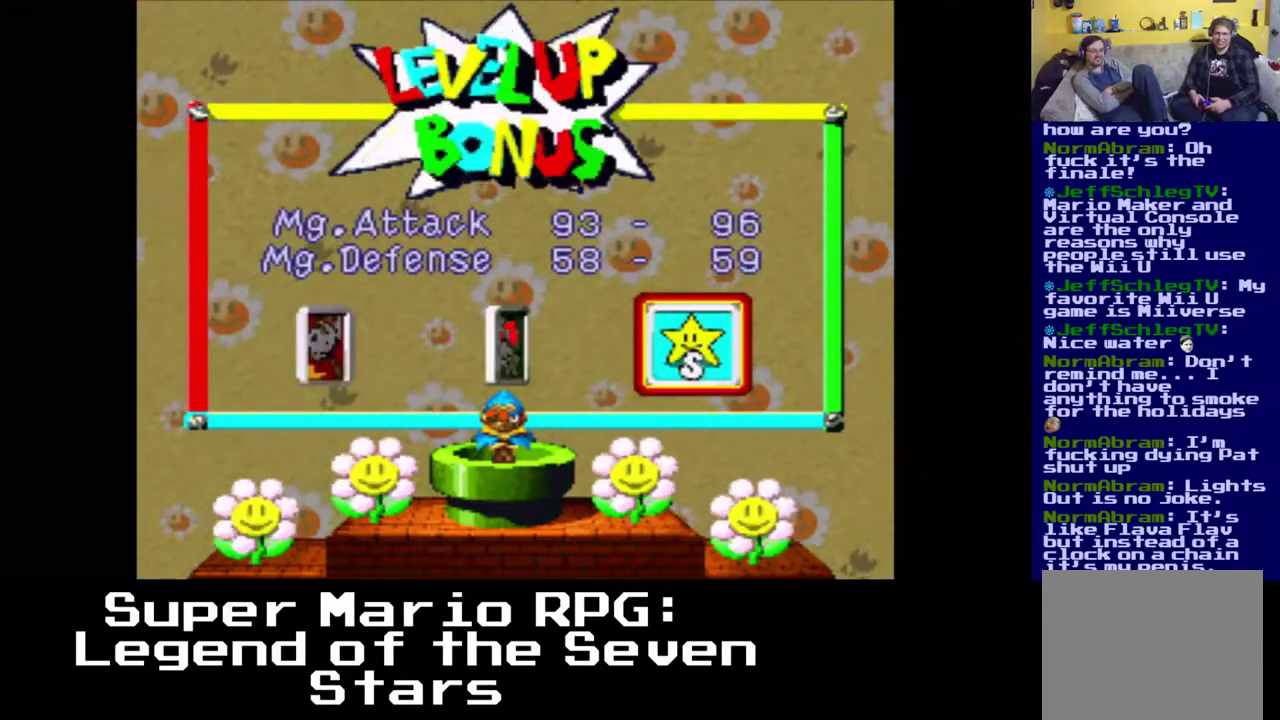
{"buttons": [], "left_stick": "center", "events": [[200, "B", "down"], [283, "B", "up"]]}
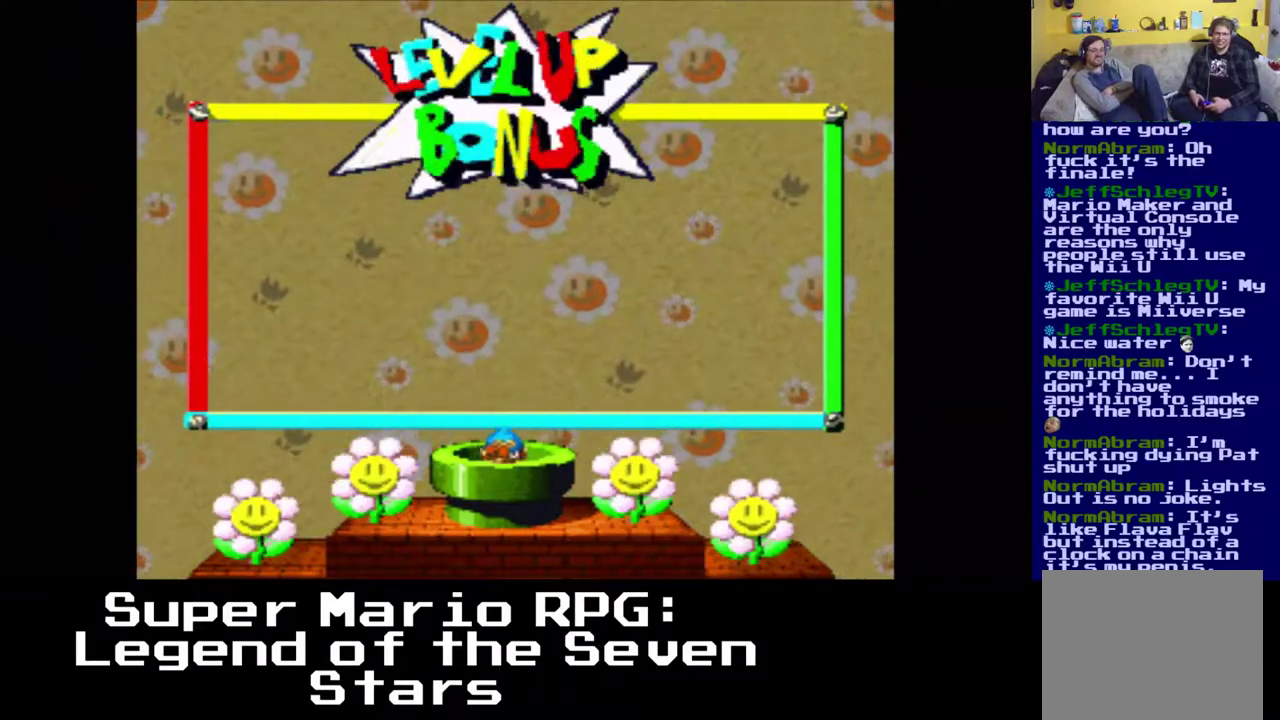
{"buttons": [], "left_stick": "center", "events": []}
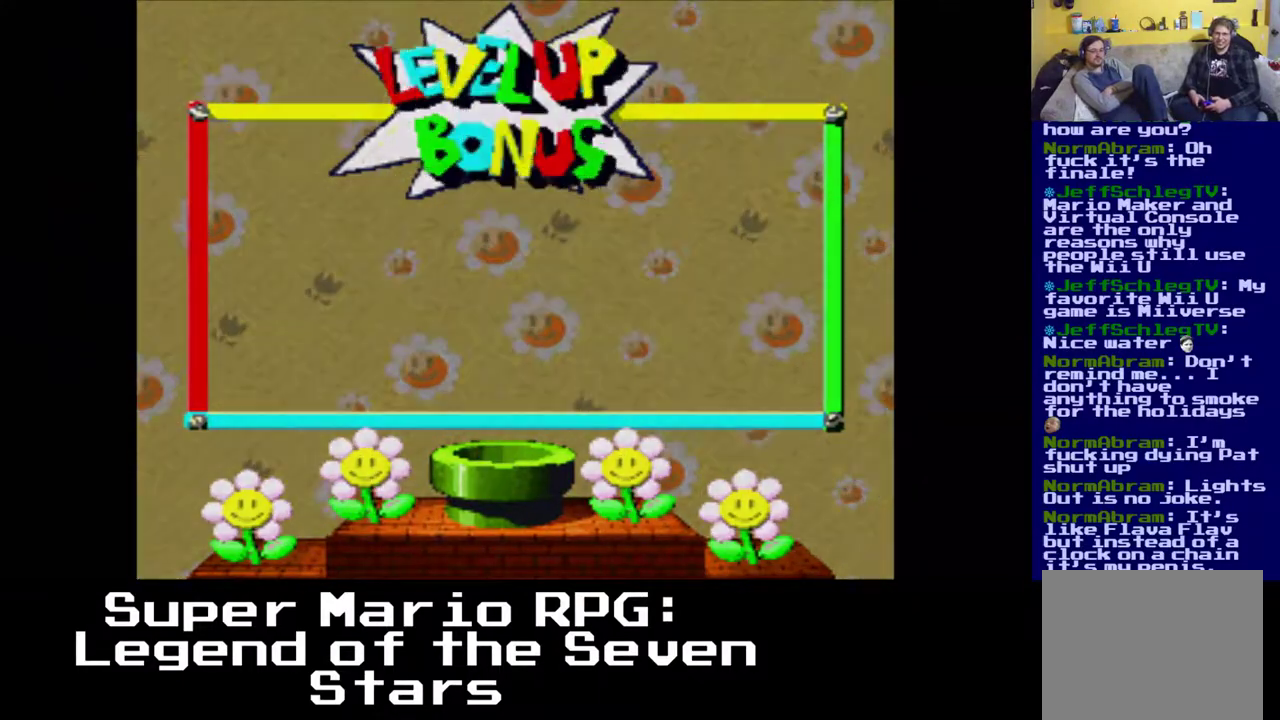
{"buttons": ["X"], "left_stick": "center", "events": [[350, "X", "down"]]}
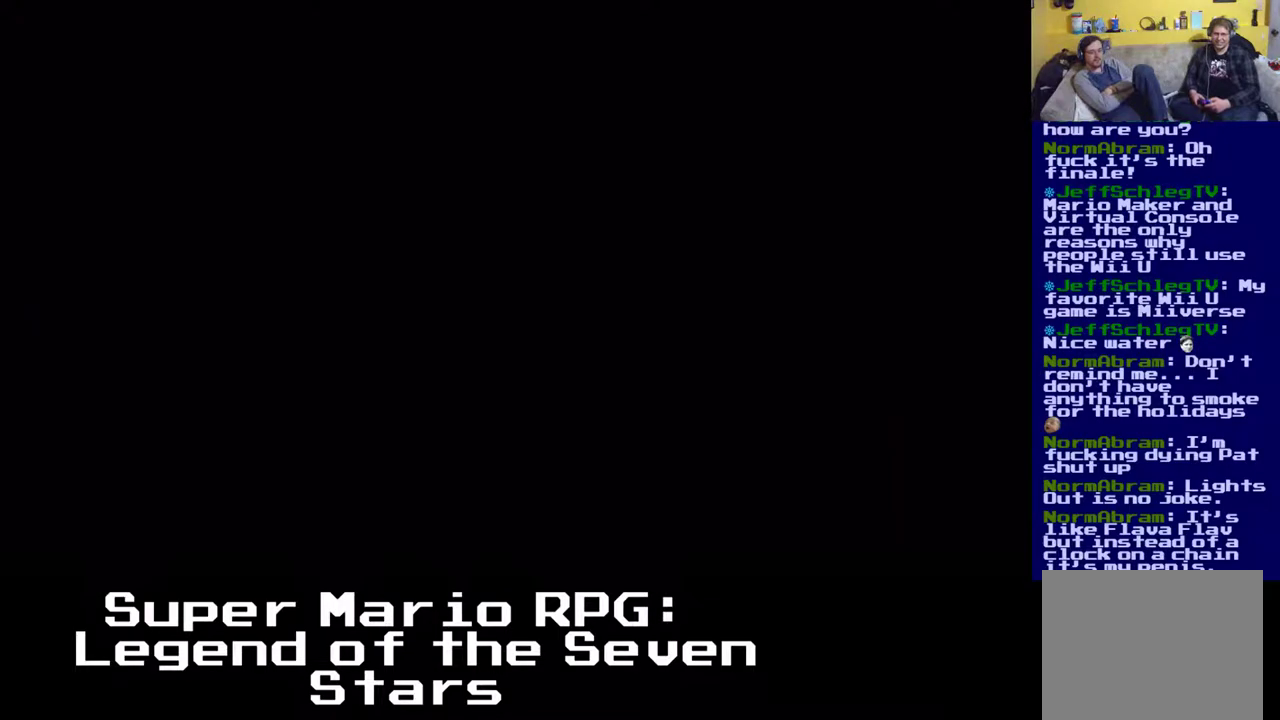
{"buttons": ["X"], "left_stick": "center", "events": []}
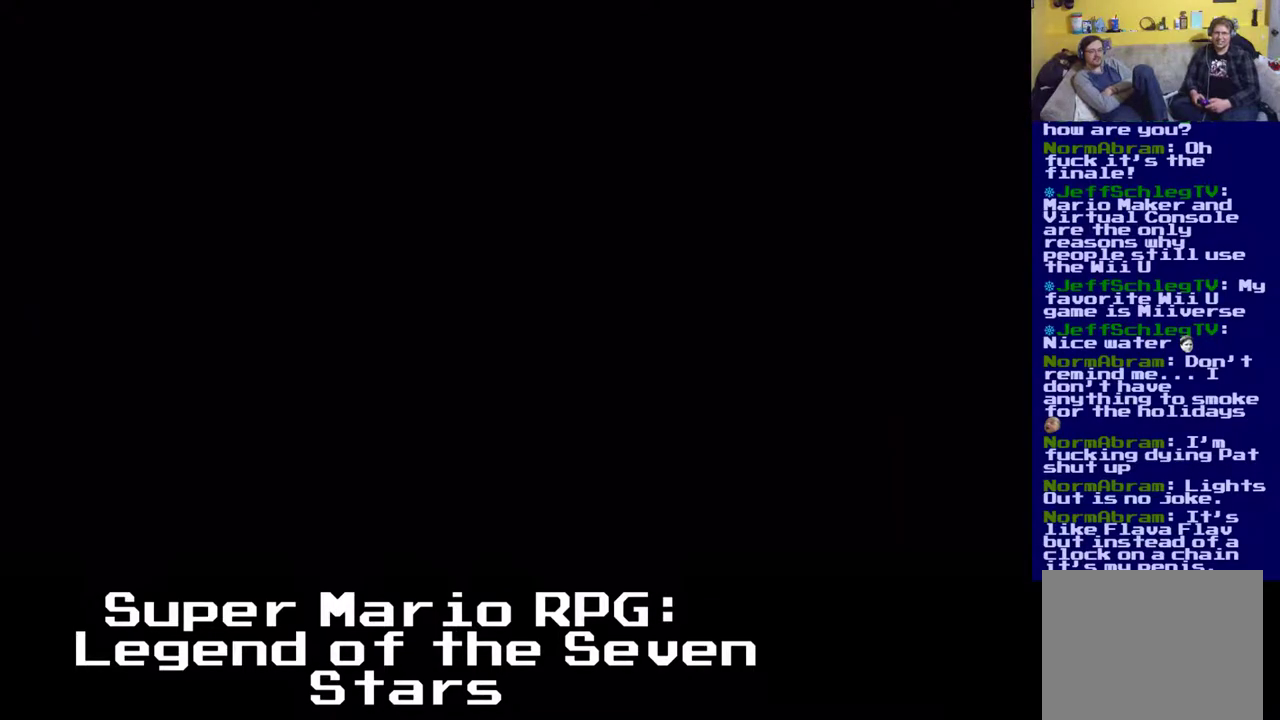
{"buttons": ["X"], "left_stick": "center", "events": []}
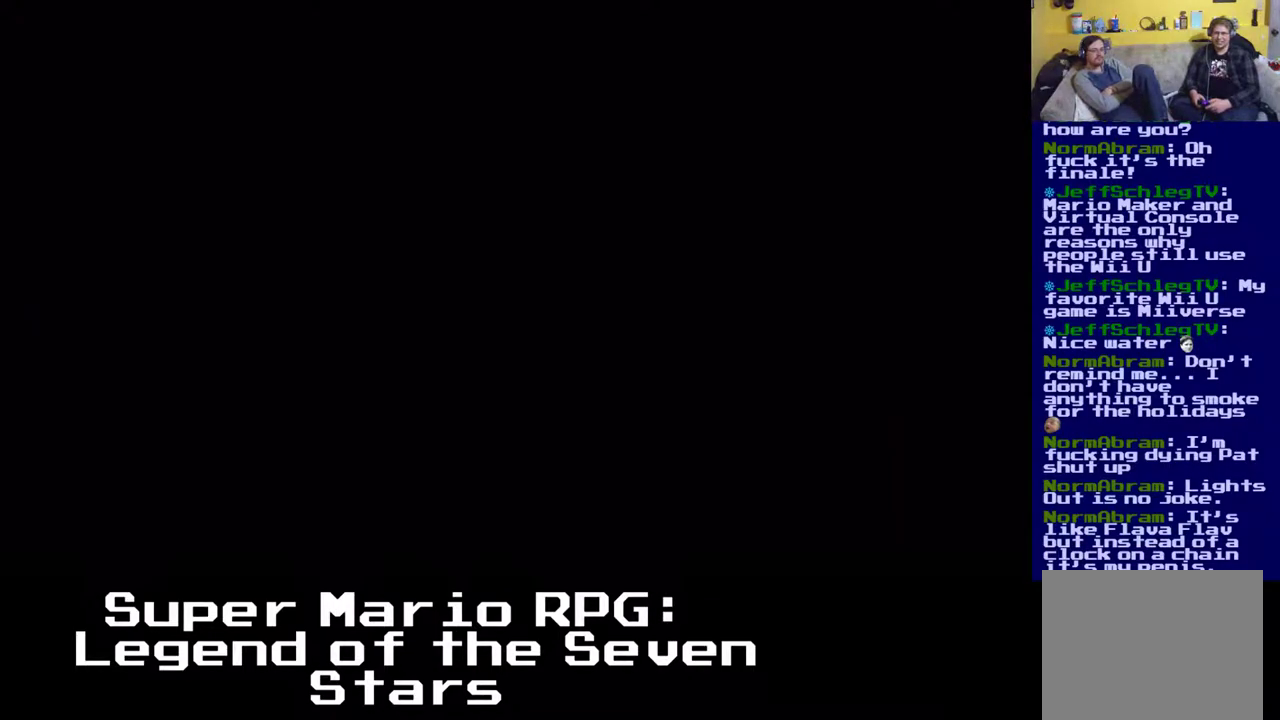
{"buttons": ["X"], "left_stick": "center", "events": []}
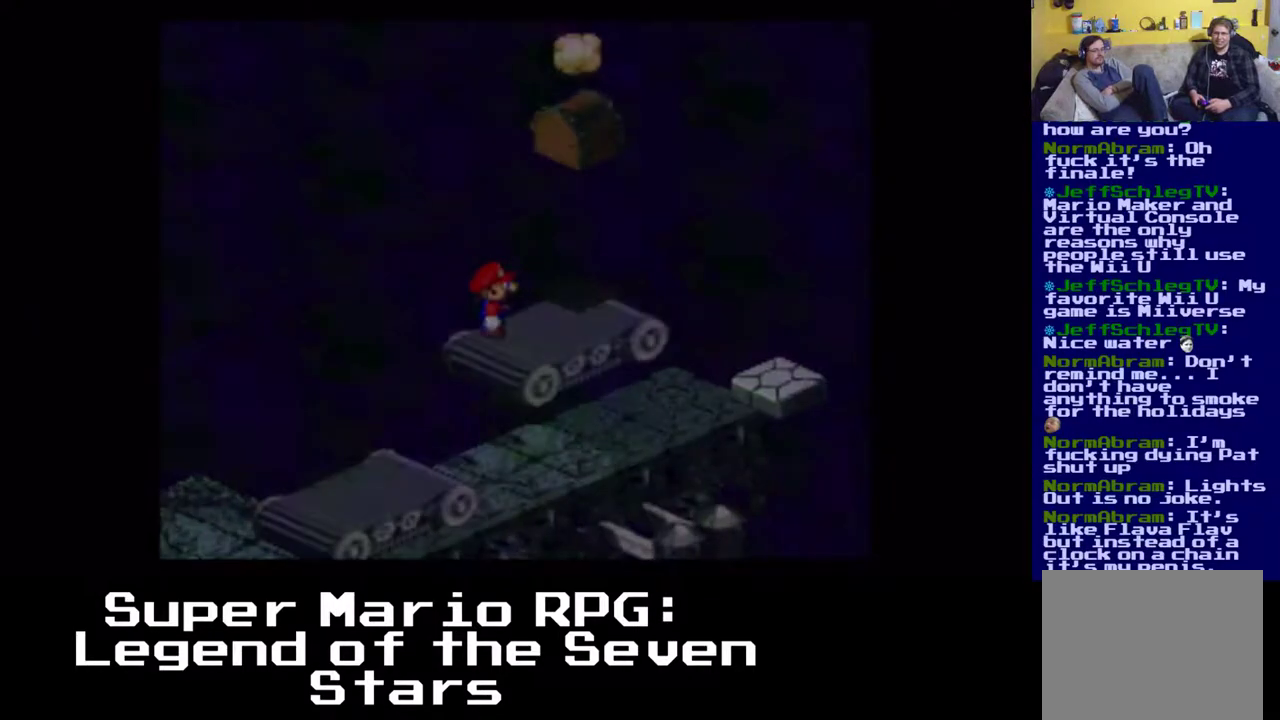
{"buttons": ["X", "DPAD_UP", "DPAD_RIGHT"], "left_stick": "center", "events": [[183, "DPAD_RIGHT", "down"], [183, "DPAD_UP", "down"]]}
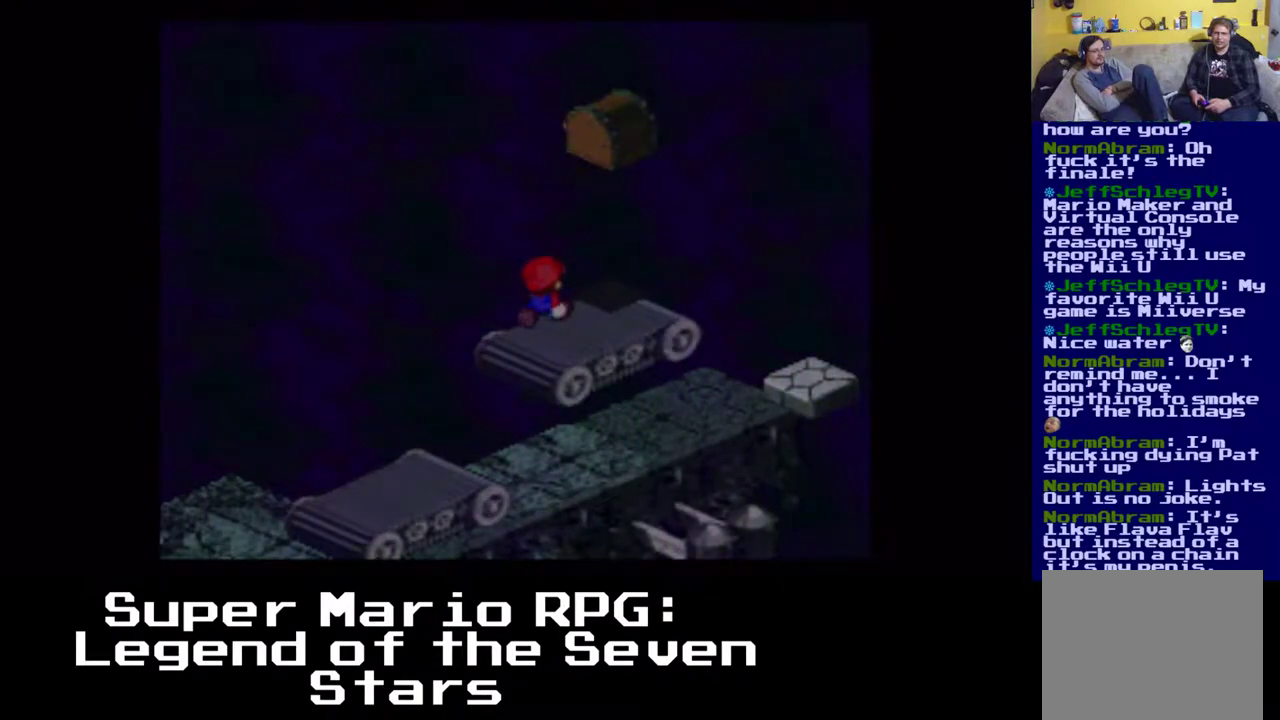
{"buttons": ["A", "X", "DPAD_UP", "DPAD_RIGHT"], "left_stick": "center", "events": [[267, "A", "down"]]}
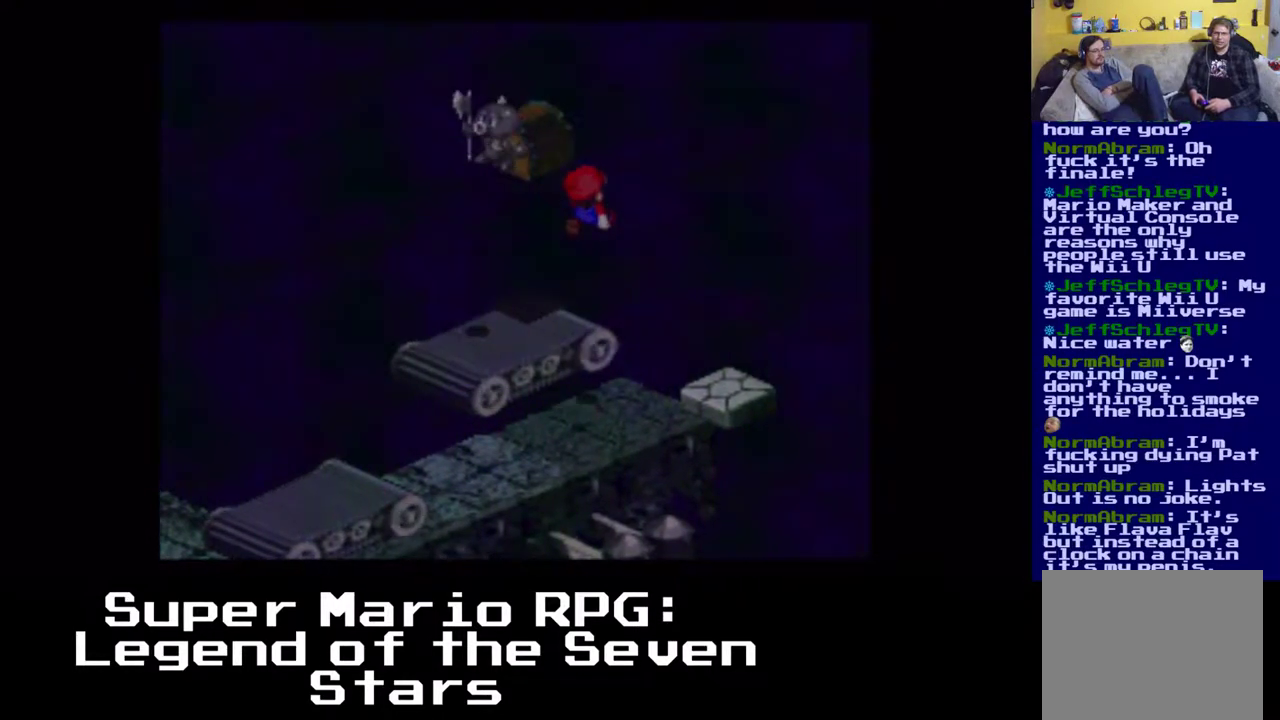
{"buttons": ["X"], "left_stick": "center", "events": [[33, "A", "up"], [250, "DPAD_RIGHT", "up"], [250, "DPAD_UP", "up"]]}
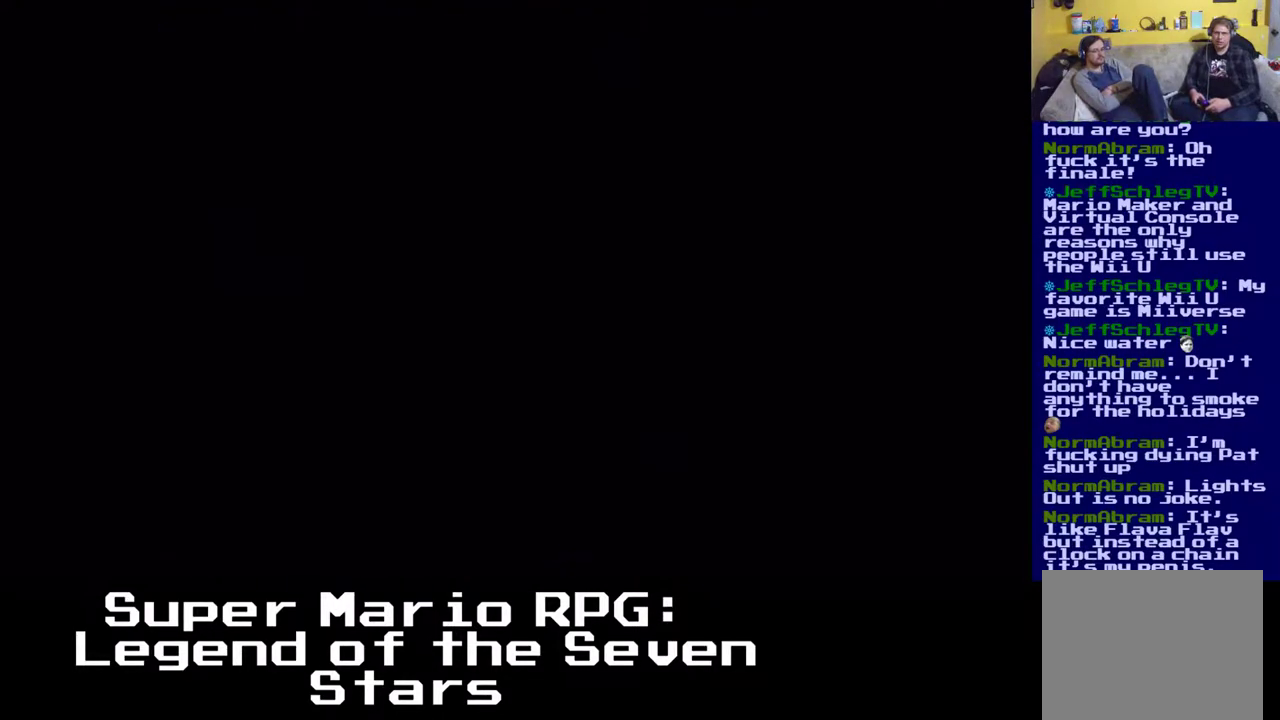
{"buttons": ["X"], "left_stick": "center", "events": []}
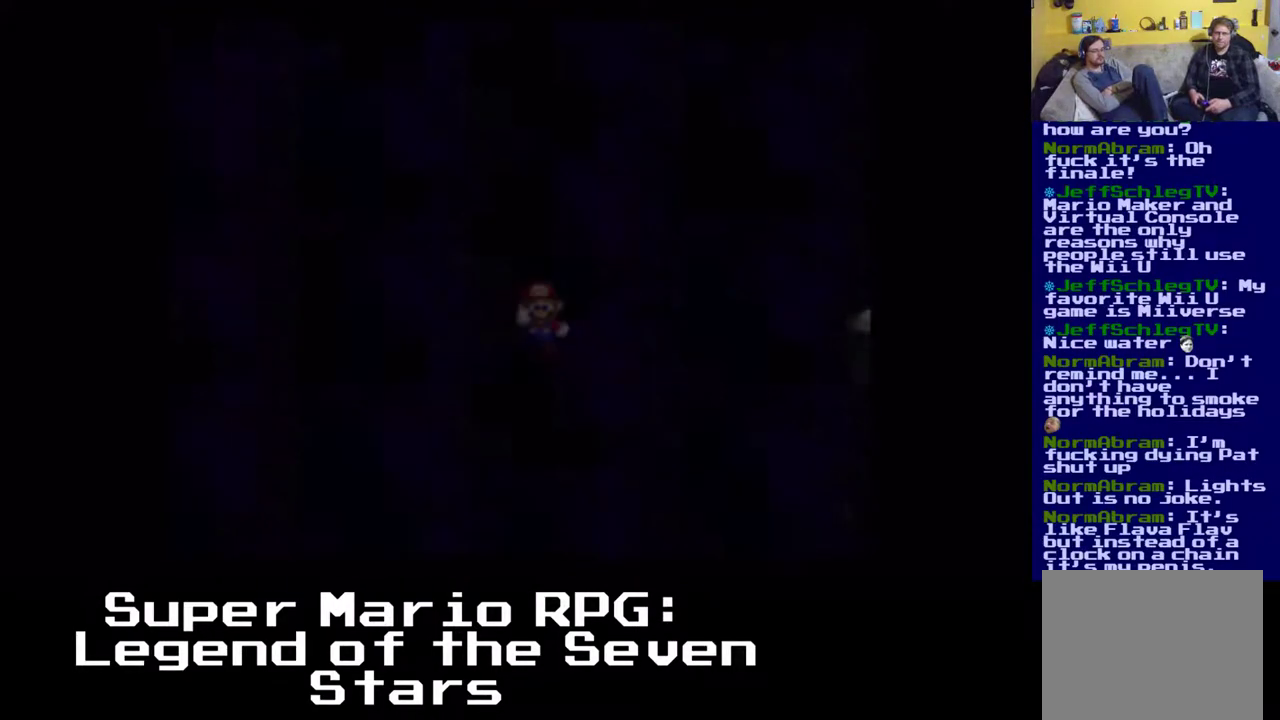
{"buttons": ["X"], "left_stick": "center", "events": []}
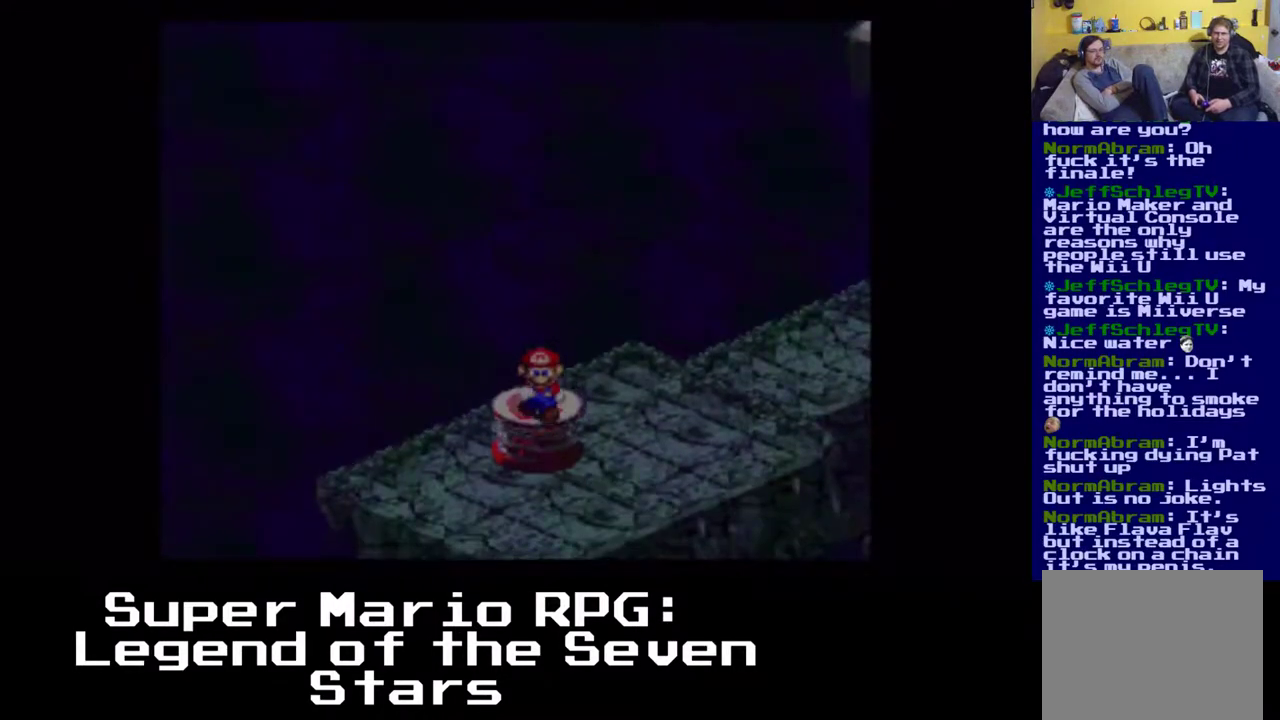
{"buttons": ["X", "DPAD_UP", "DPAD_RIGHT"], "left_stick": "center", "events": [[167, "DPAD_RIGHT", "down"], [183, "DPAD_UP", "down"], [250, "A", "down"], [467, "A", "up"]]}
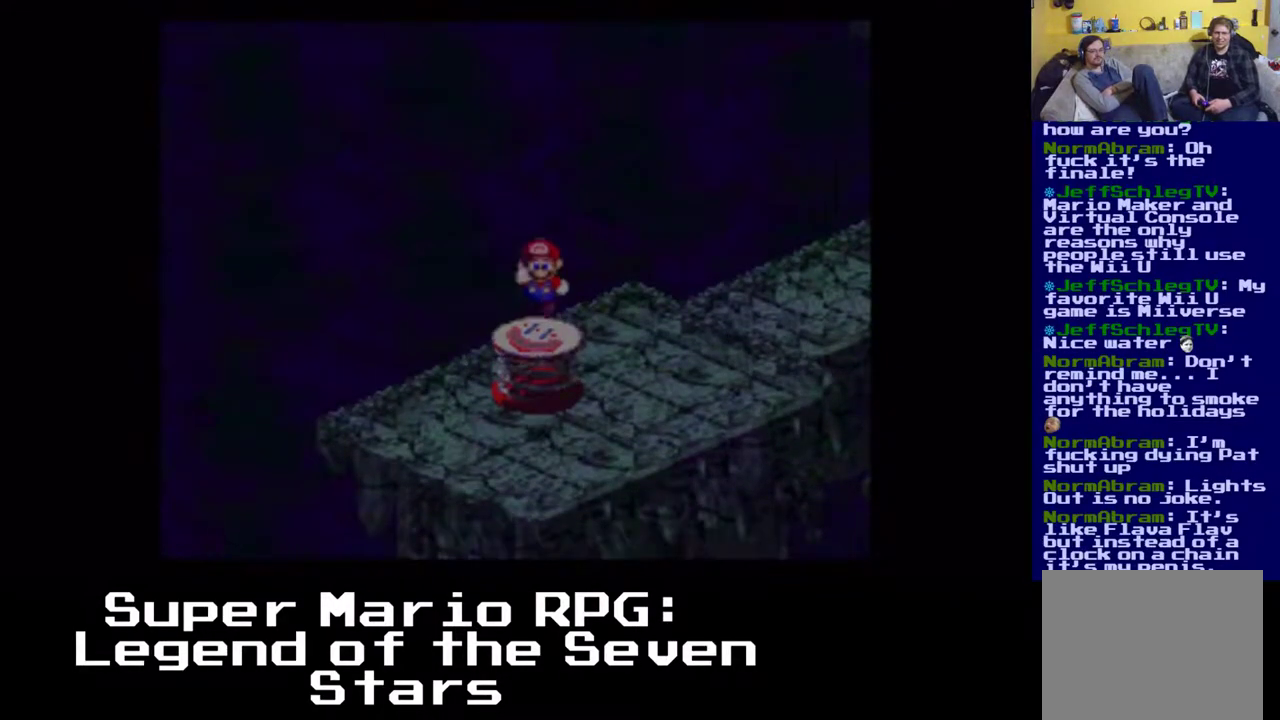
{"buttons": ["X", "DPAD_UP", "DPAD_RIGHT"], "left_stick": "center", "events": []}
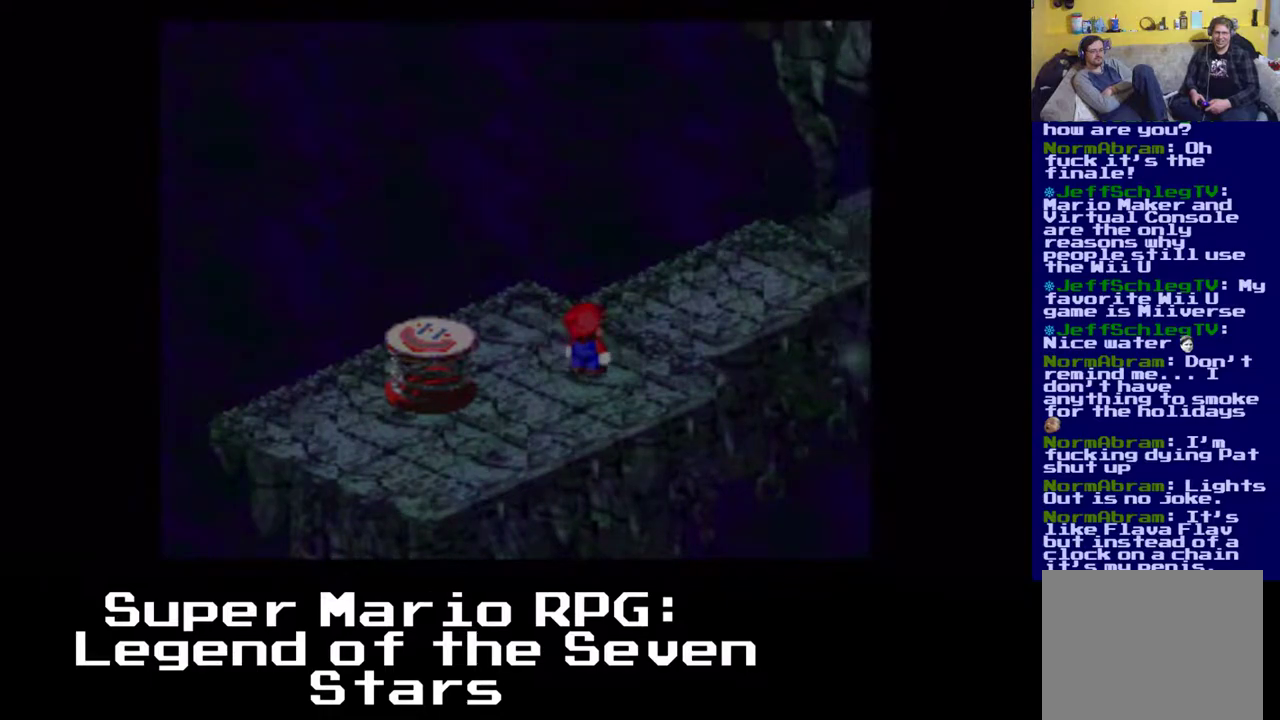
{"buttons": ["X", "DPAD_UP", "DPAD_RIGHT"], "left_stick": "center", "events": []}
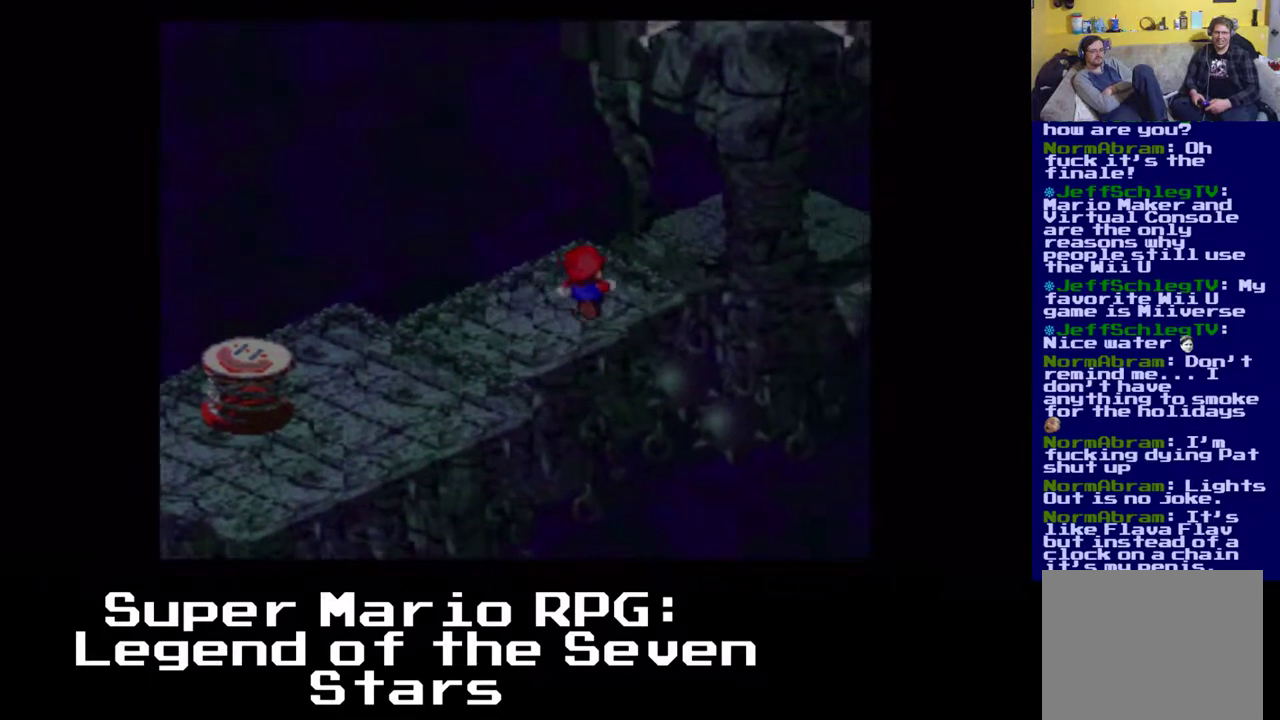
{"buttons": ["X", "DPAD_DOWN", "DPAD_RIGHT"], "left_stick": "center", "events": [[500, "DPAD_DOWN", "down"], [500, "DPAD_UP", "up"]]}
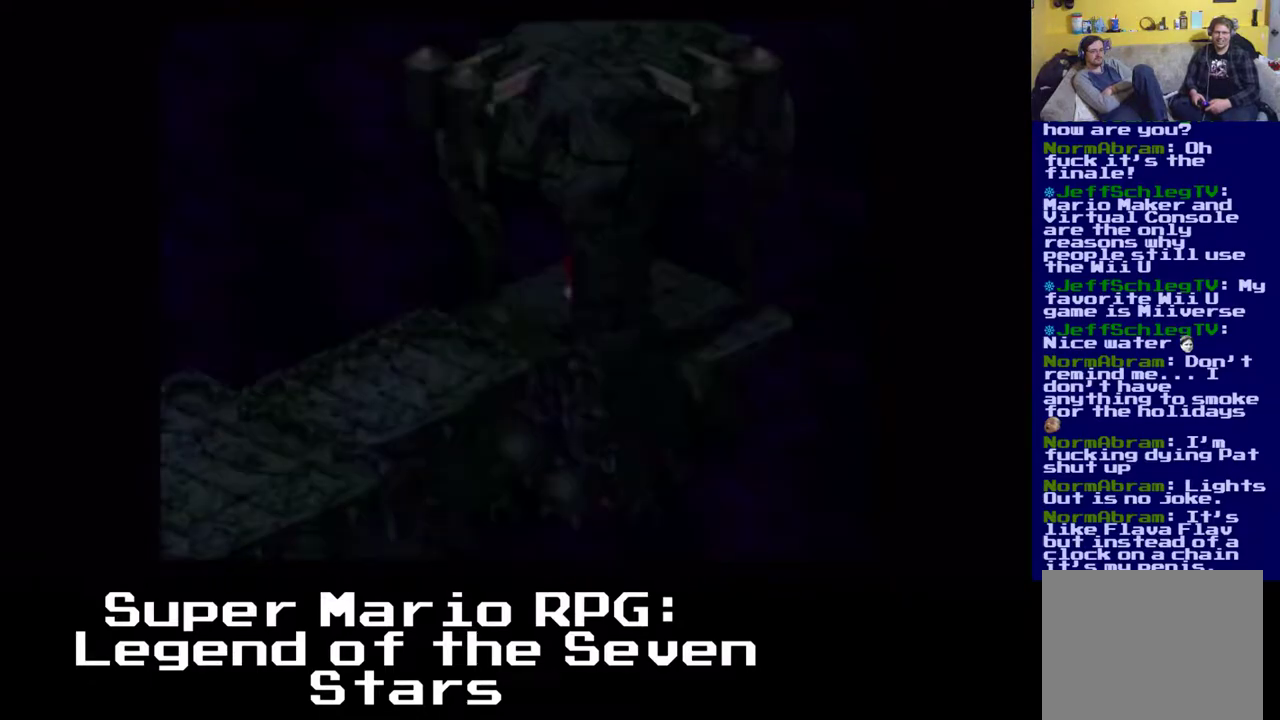
{"buttons": ["X"], "left_stick": "center", "events": [[333, "DPAD_DOWN", "up"], [333, "DPAD_RIGHT", "up"]]}
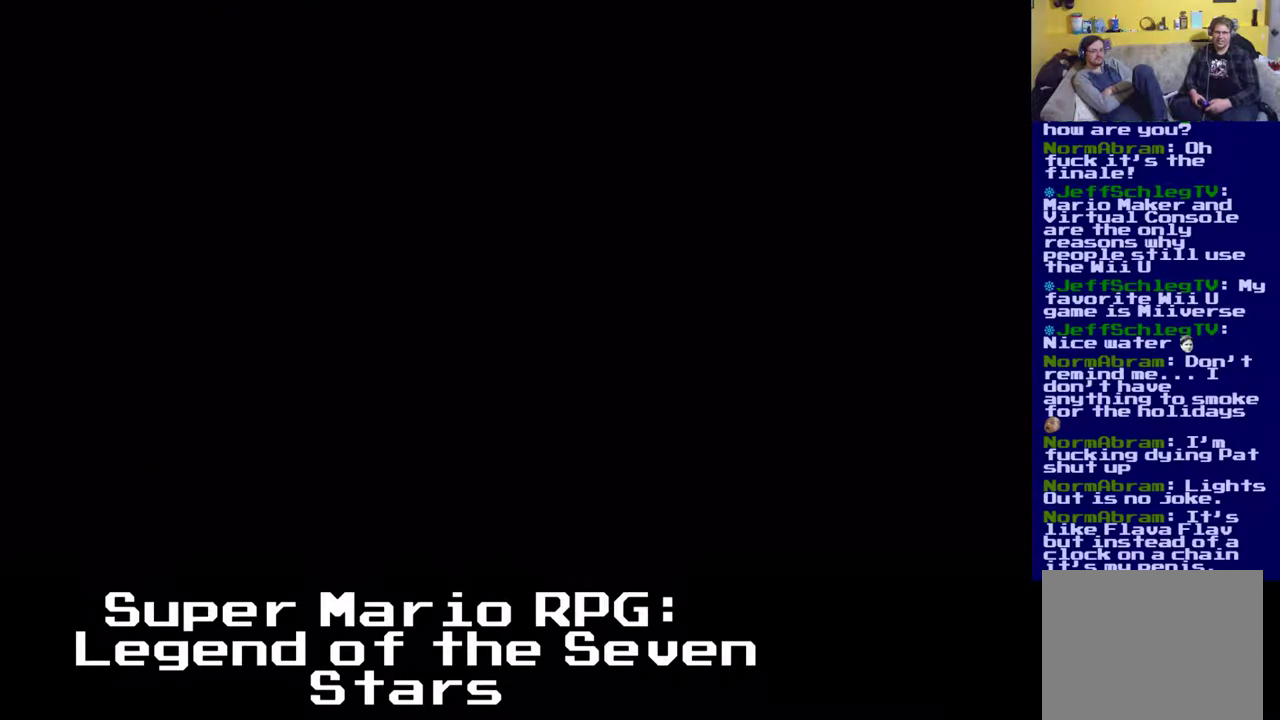
{"buttons": ["X"], "left_stick": "center", "events": []}
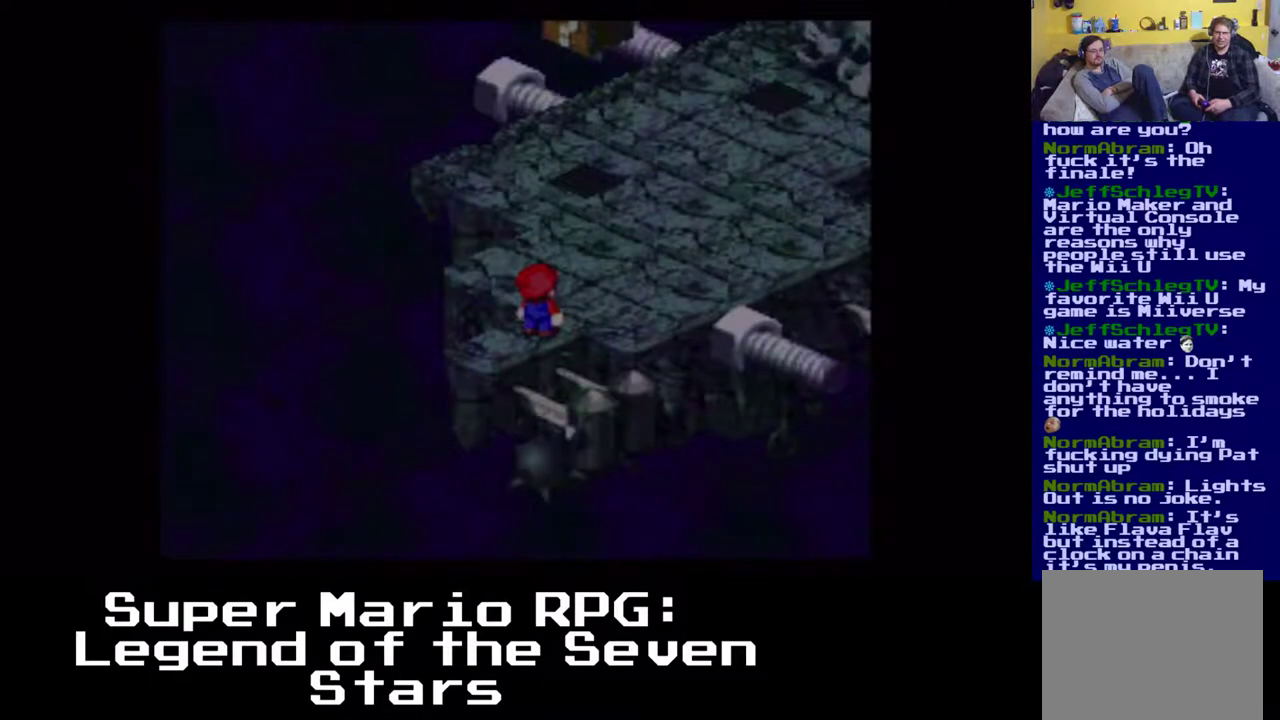
{"buttons": ["X", "DPAD_UP"], "left_stick": "center", "events": [[200, "DPAD_UP", "down"]]}
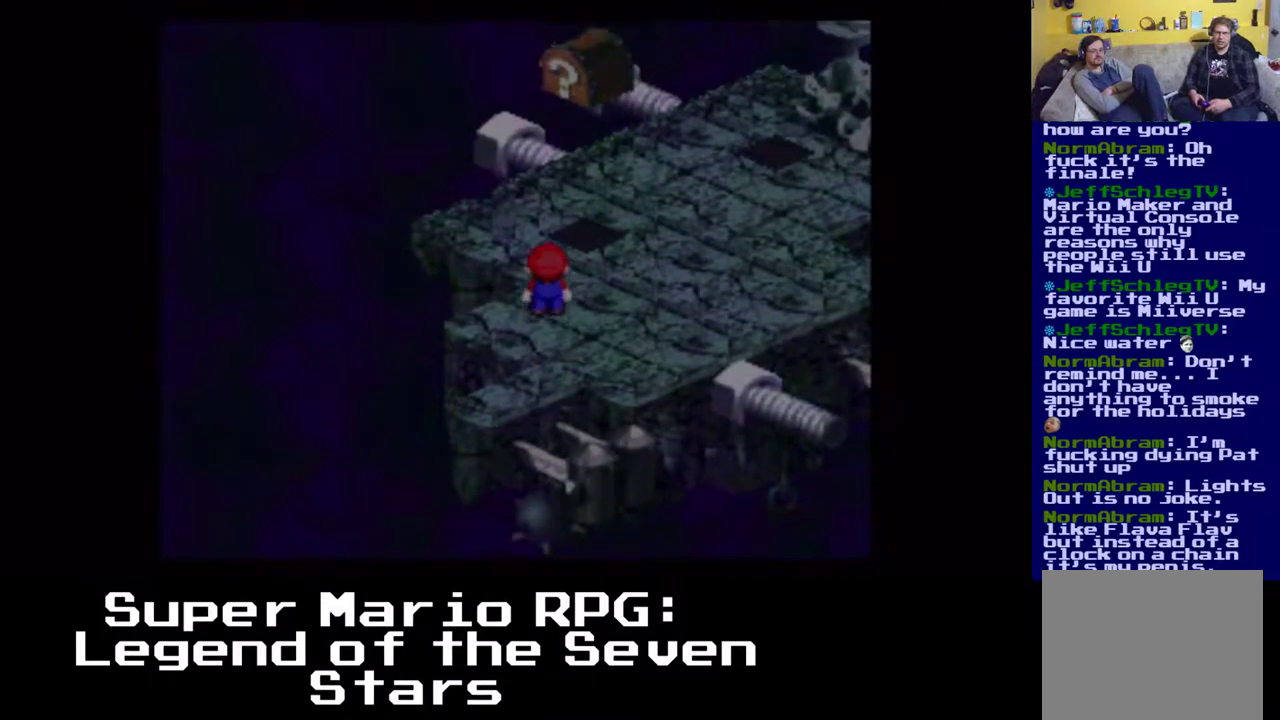
{"buttons": ["A", "X"], "left_stick": "center", "events": [[183, "DPAD_RIGHT", "down"], [183, "DPAD_UP", "up"], [333, "DPAD_RIGHT", "up"], [383, "A", "down"]]}
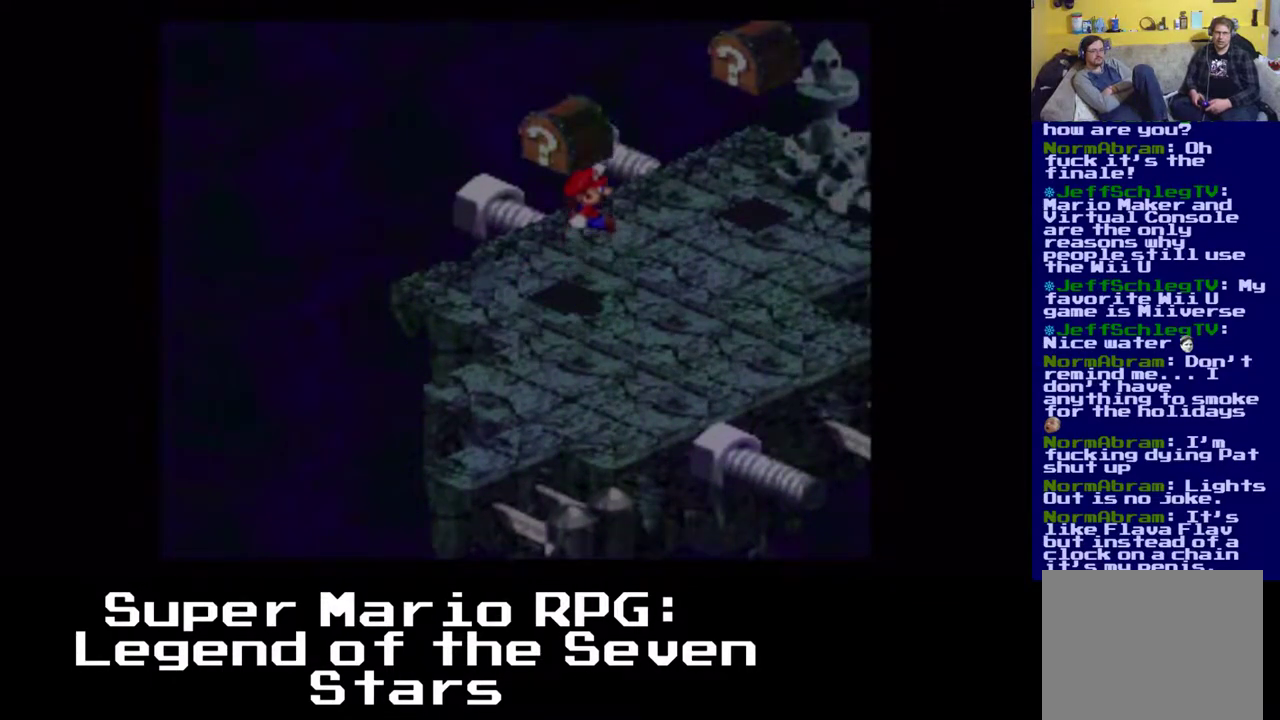
{"buttons": ["X"], "left_stick": "center", "events": [[117, "A", "up"]]}
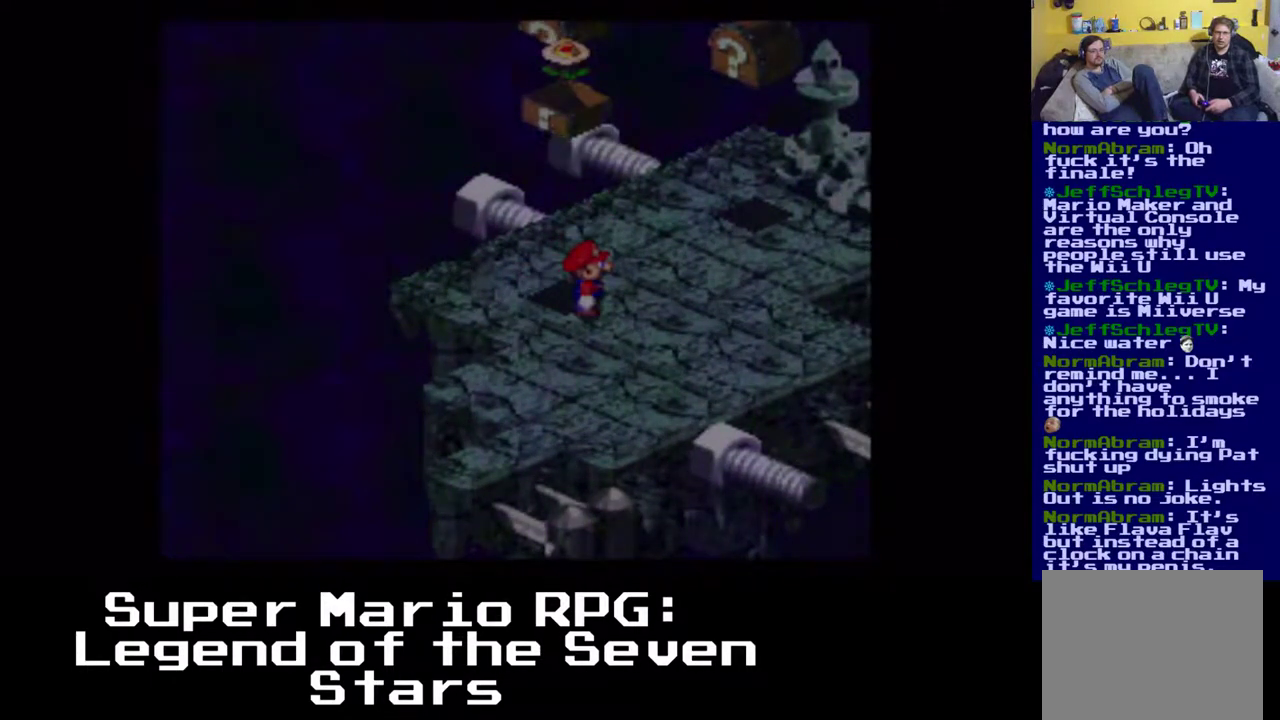
{"buttons": ["X", "DPAD_UP", "DPAD_RIGHT"], "left_stick": "center", "events": [[100, "DPAD_RIGHT", "down"], [100, "DPAD_UP", "down"]]}
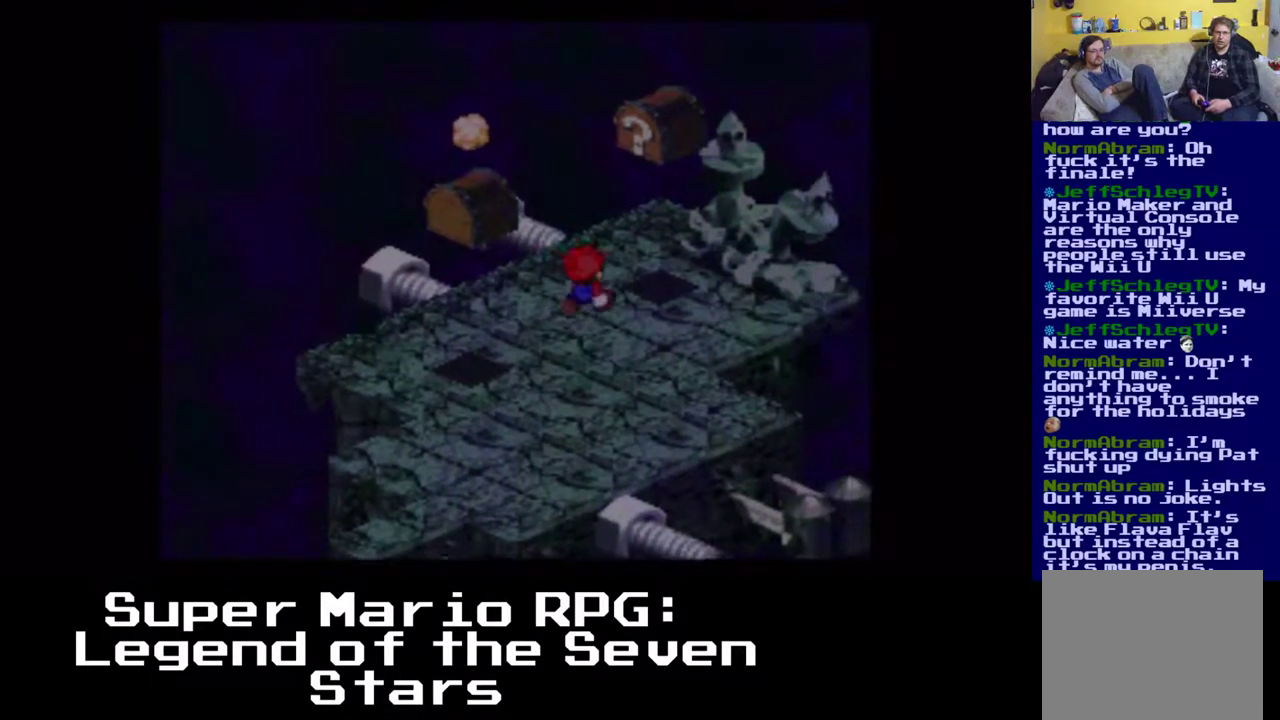
{"buttons": ["X"], "left_stick": "center", "events": [[17, "A", "down"], [167, "DPAD_UP", "up"], [217, "DPAD_RIGHT", "up"], [267, "A", "up"]]}
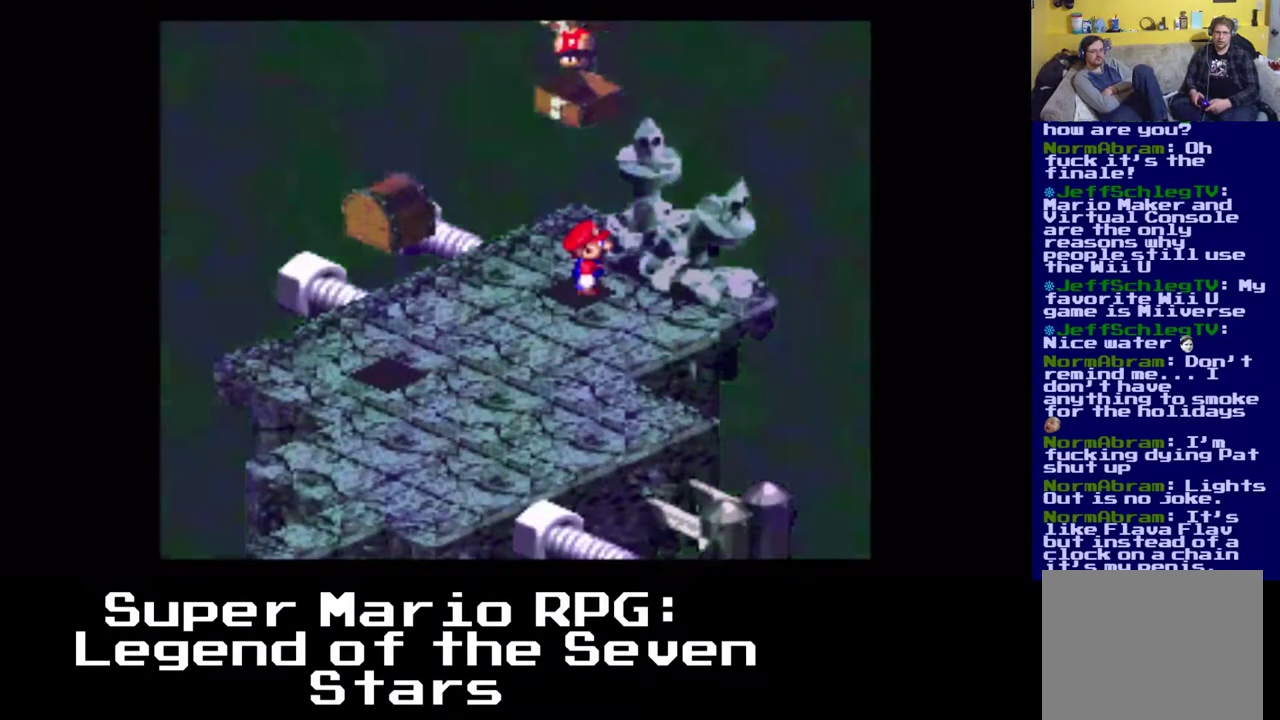
{"buttons": ["X"], "left_stick": "center", "events": []}
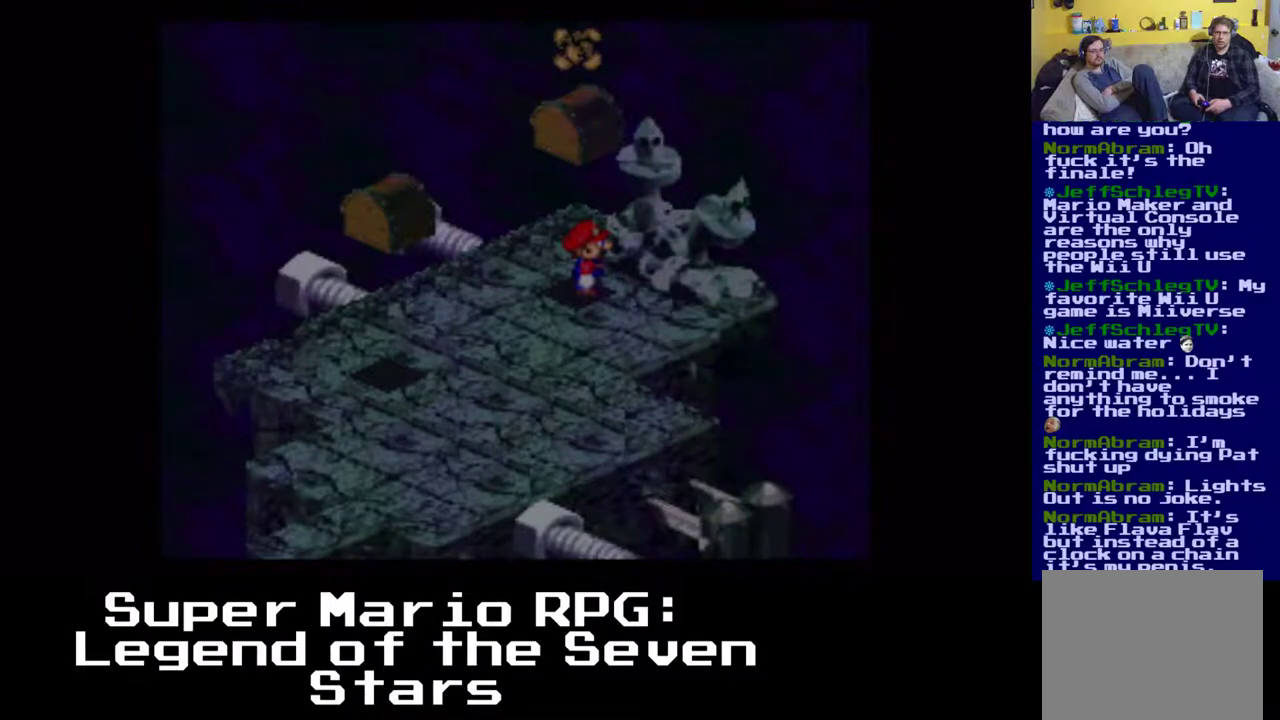
{"buttons": ["X", "DPAD_DOWN", "DPAD_LEFT"], "left_stick": "center", "events": [[383, "DPAD_DOWN", "down"], [383, "DPAD_LEFT", "down"]]}